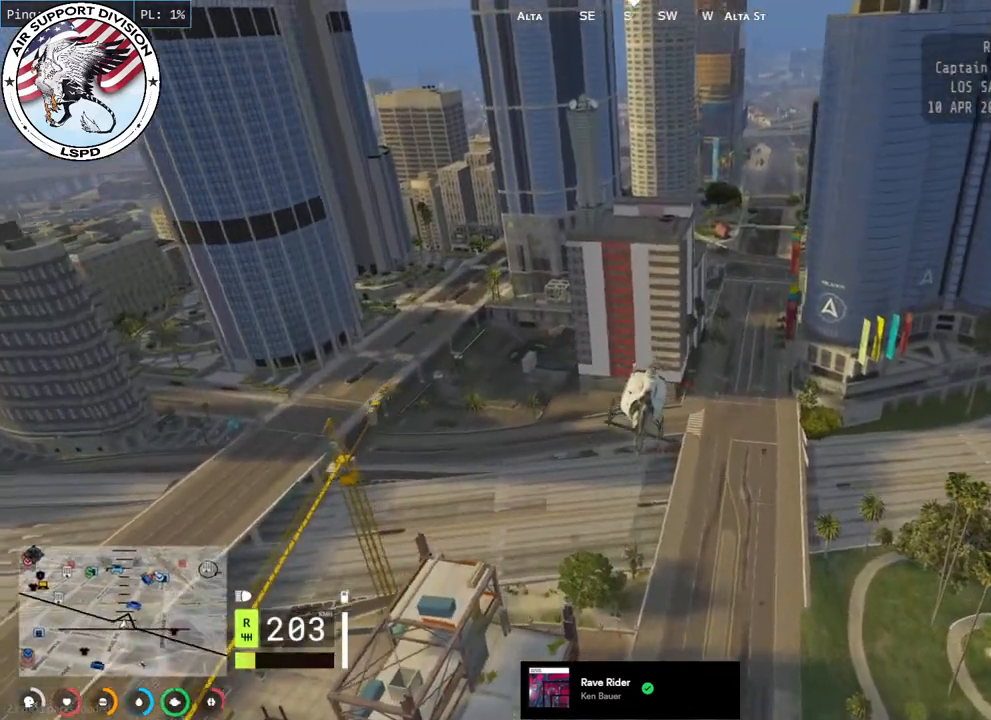
Gameplay with keyboard and mouse; each line is a JSON object with the keys and mouse buttons held at the frame after it. "events" lists presses ("down") and releases ("up") of "a", "ctrl", "d", "e", "q", "s", "shift", "space", "w", "mouse_left", "mouse_wheel", "mouse_right", "mouse_mb4" and "mouse_mb5" between this image and that frame as [ms after this image, input, new state], when the widget could be followed in between. "mouse_left", "mouse_wheel", "mouse_right", "mouse_mb4", "mouse_mb5" = the "left", "wheel", "right", "mb4", "mb5" buttons of the "mouse" list. No other keys are recorded. "wheel" means that the mouse wheel is clicked or scrolled. Mouse movement is not recorded.
{"keys": ["w"], "mouse": ["left"], "events": [[217, "w", "up"], [367, "w", "down"]]}
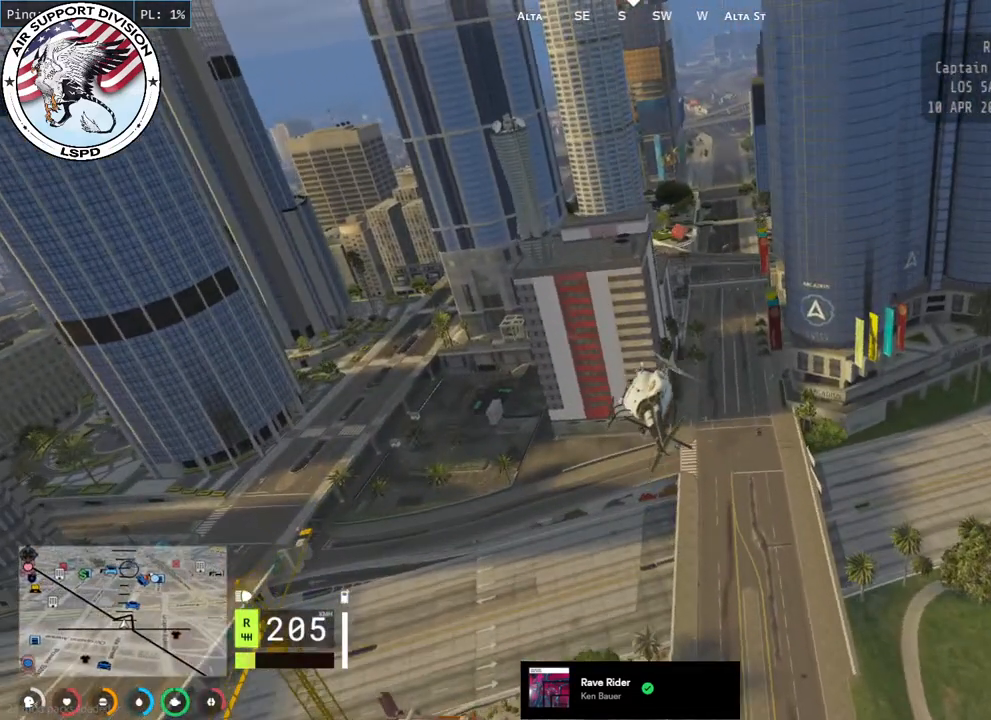
{"keys": [], "mouse": ["left"], "events": [[467, "w", "up"]]}
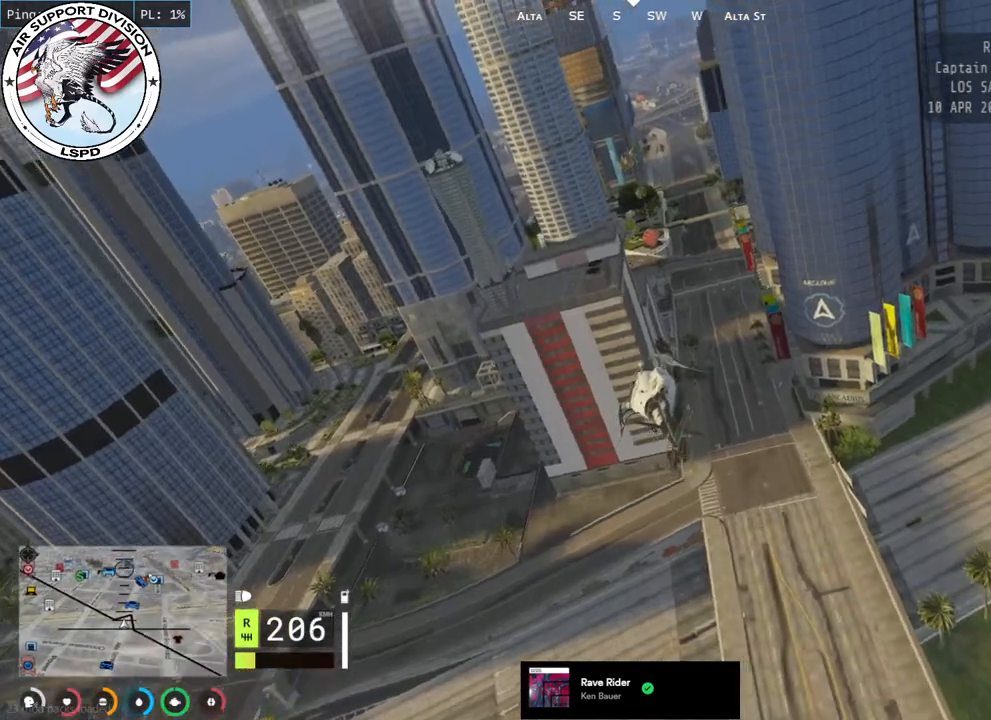
{"keys": ["s"], "mouse": ["left"], "events": [[167, "s", "down"]]}
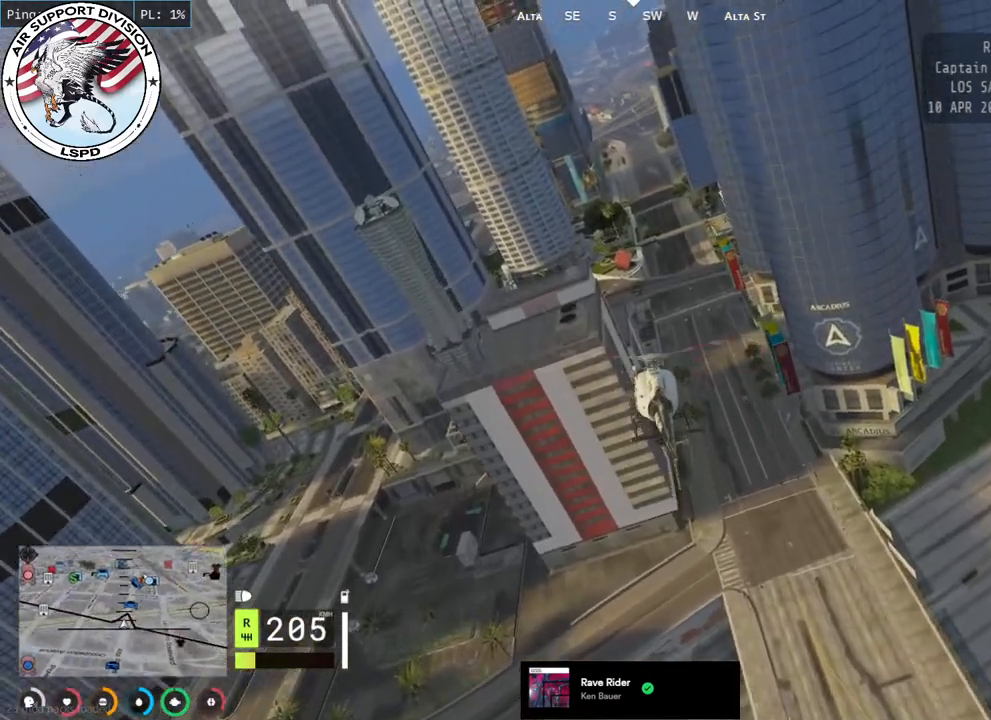
{"keys": ["s"], "mouse": ["left"], "events": []}
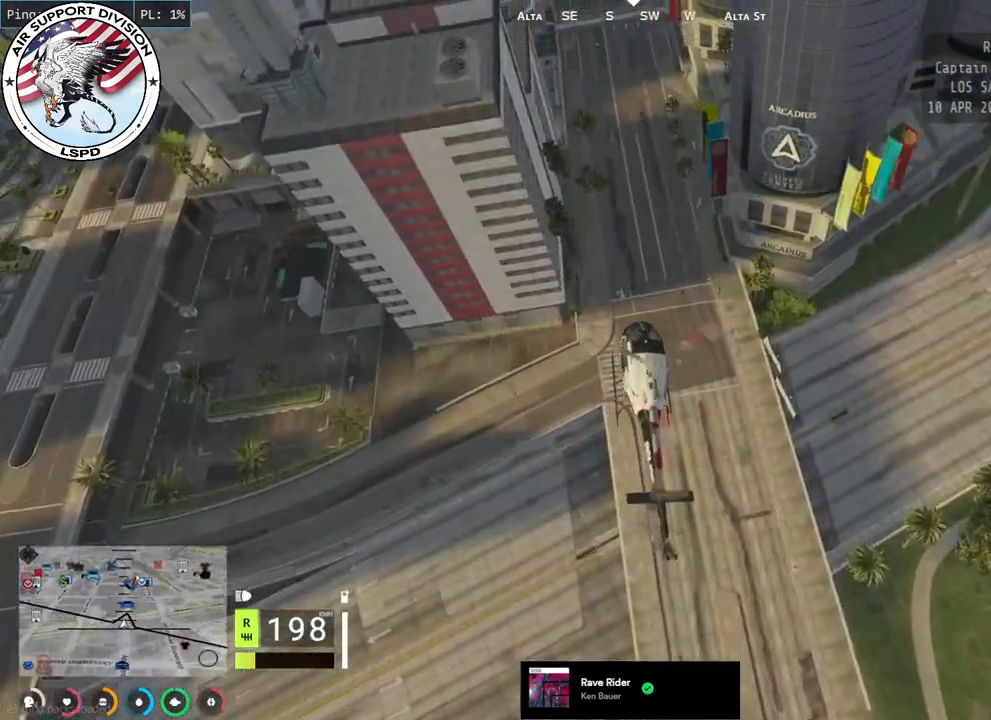
{"keys": [], "mouse": ["left"], "events": [[417, "s", "up"]]}
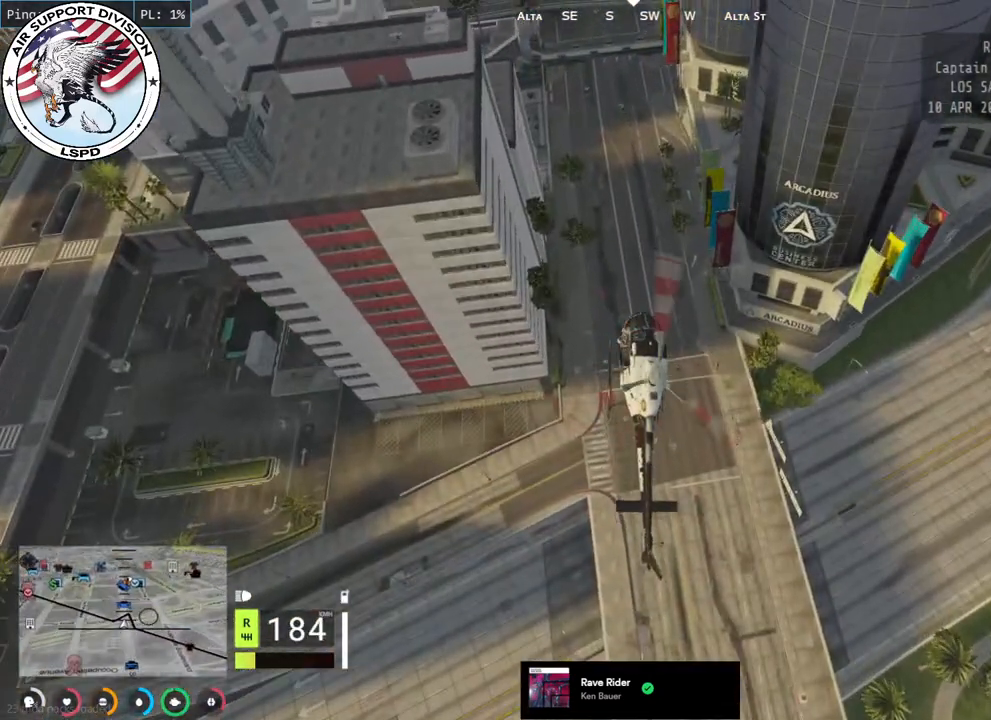
{"keys": ["a", "w"], "mouse": ["left"], "events": [[100, "w", "down"], [384, "a", "down"]]}
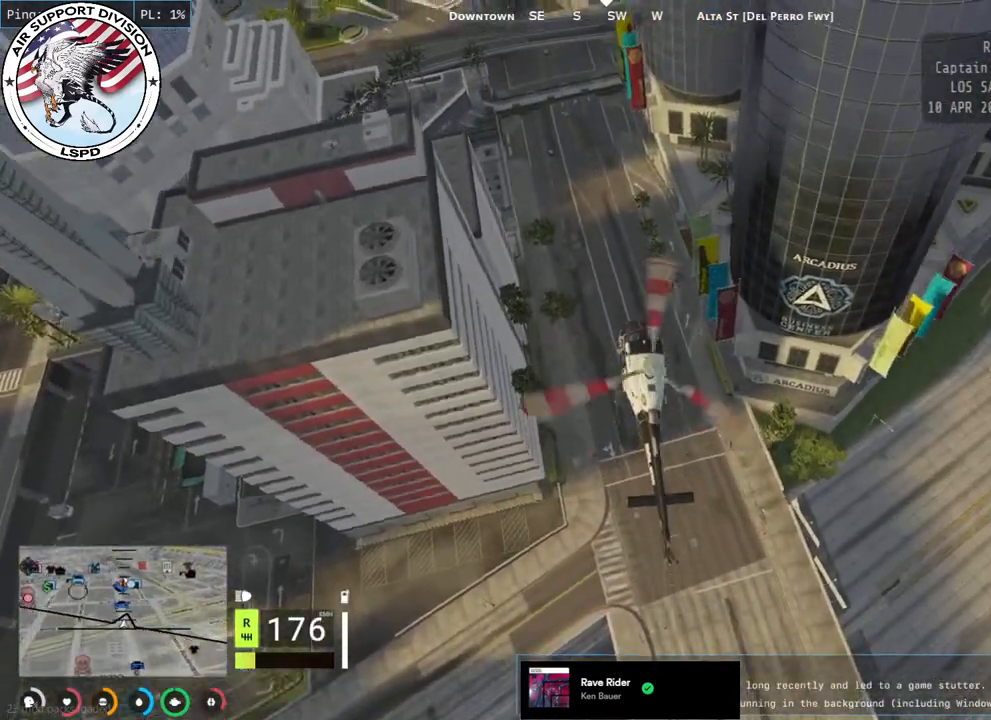
{"keys": ["d", "w"], "mouse": ["left"], "events": [[50, "a", "up"], [50, "d", "down"], [234, "a", "down"], [250, "d", "up"], [367, "a", "up"], [417, "d", "down"]]}
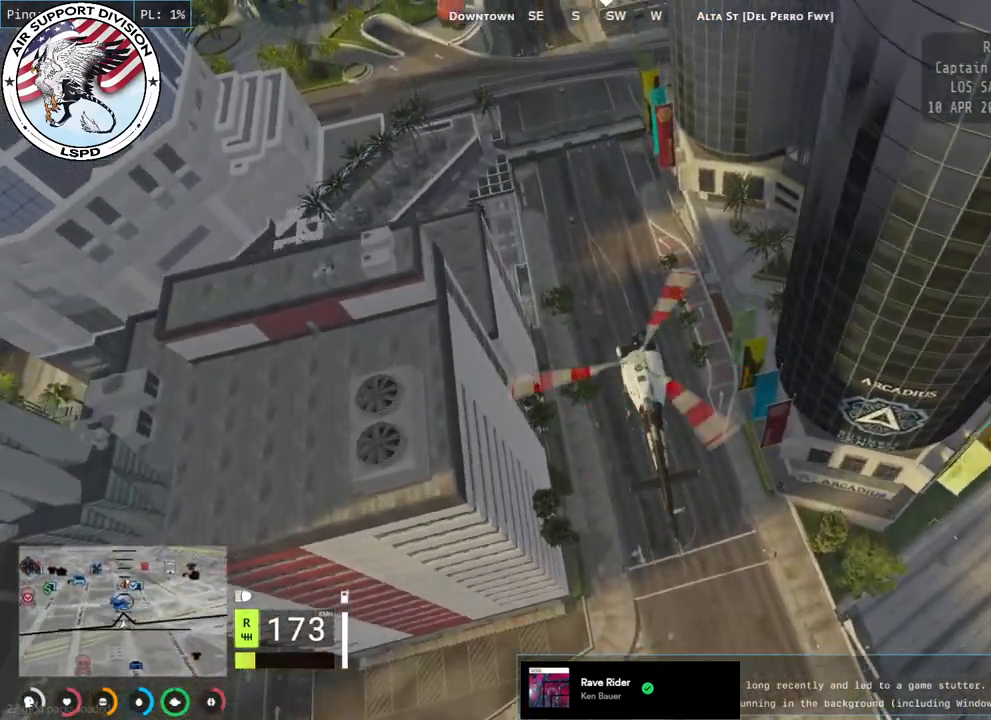
{"keys": ["s"], "mouse": ["left"], "events": [[34, "a", "down"], [34, "d", "up"], [184, "w", "up"], [334, "s", "down"], [500, "a", "up"]]}
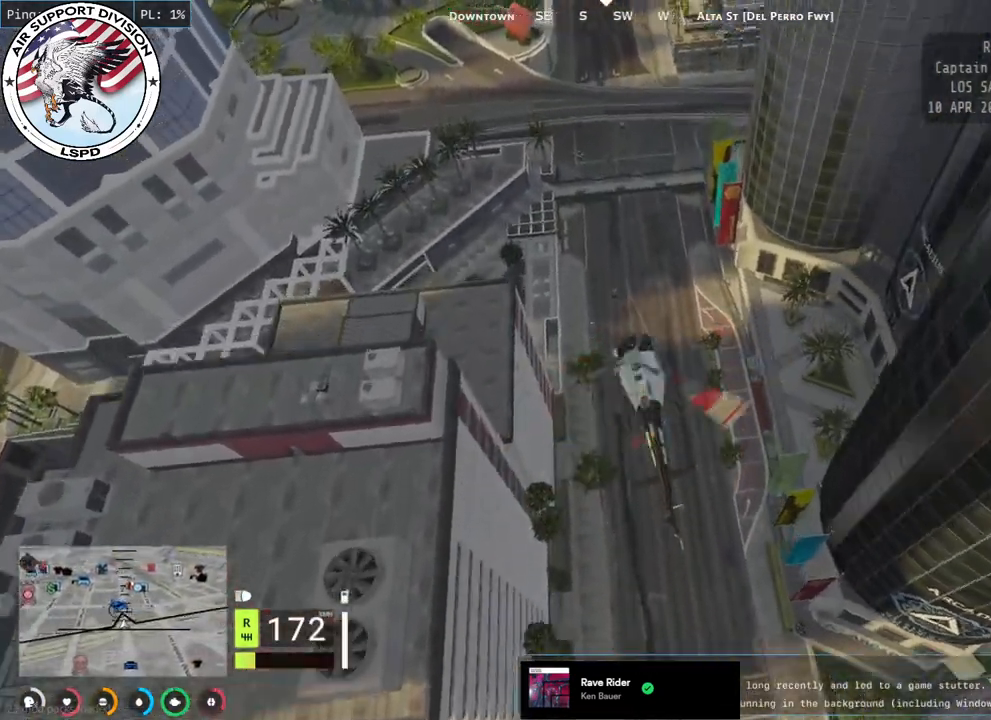
{"keys": ["w"], "mouse": ["left"], "events": [[17, "a", "down"], [250, "a", "up"], [250, "s", "up"], [484, "w", "down"]]}
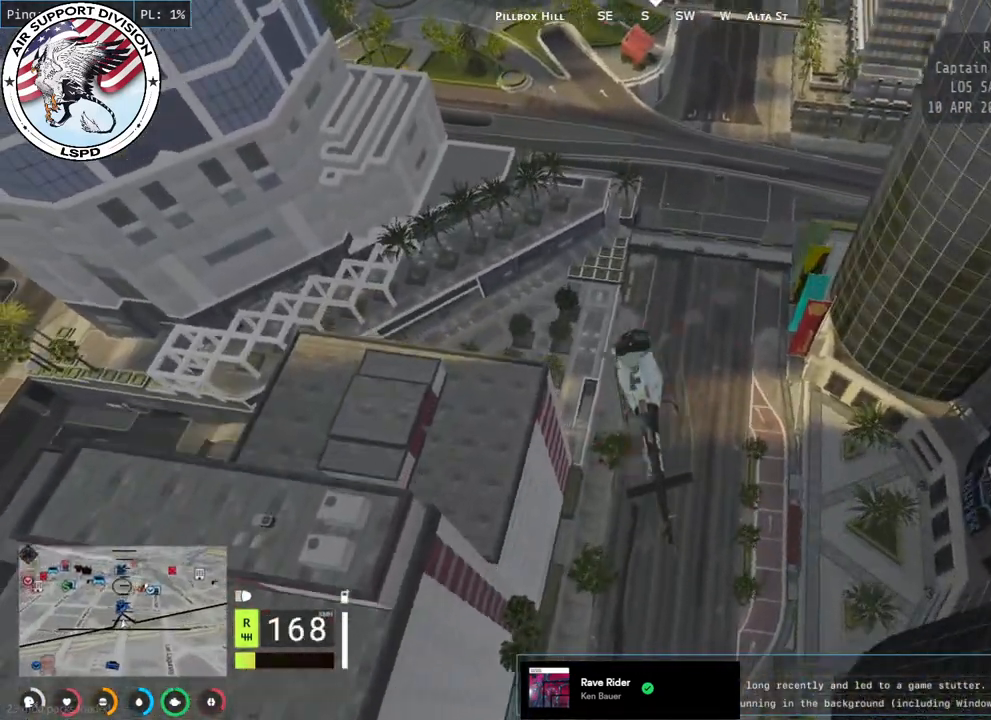
{"keys": ["a", "w"], "mouse": ["left"], "events": [[17, "a", "down"], [300, "a", "up"], [434, "a", "down"]]}
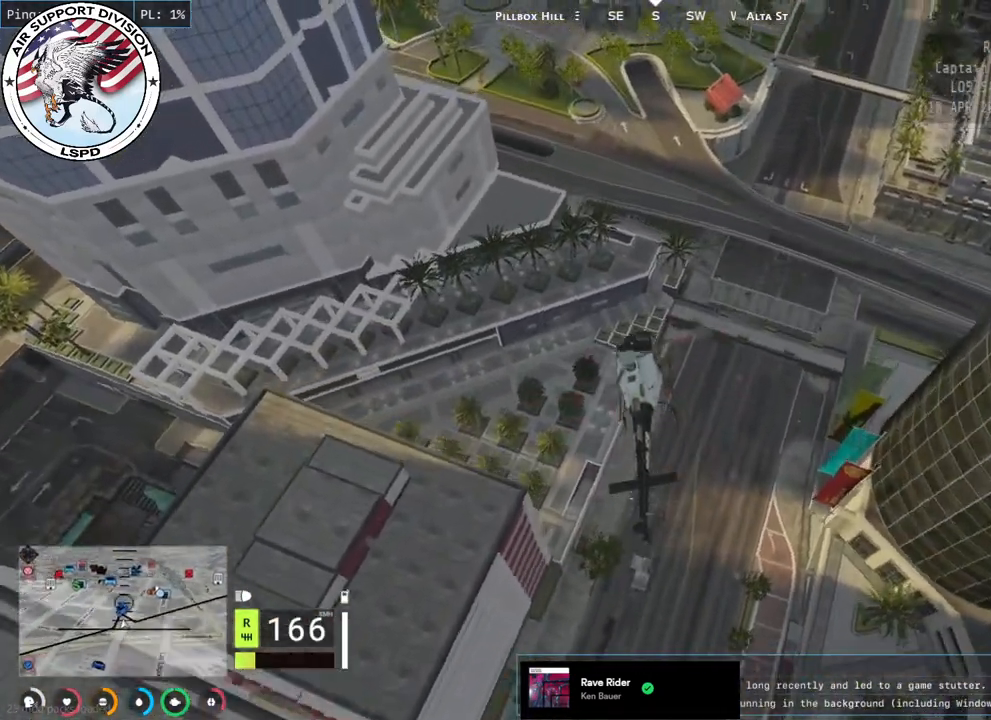
{"keys": ["a", "w"], "mouse": ["left"], "events": []}
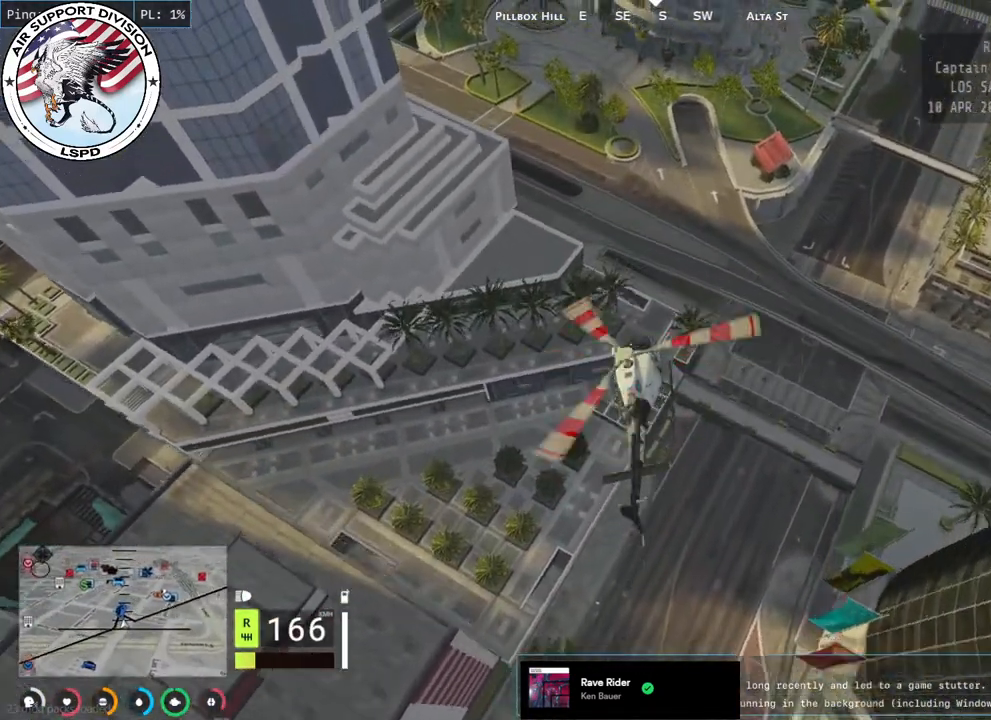
{"keys": ["a", "shift", "w"], "mouse": ["left"], "events": [[67, "shift", "down"]]}
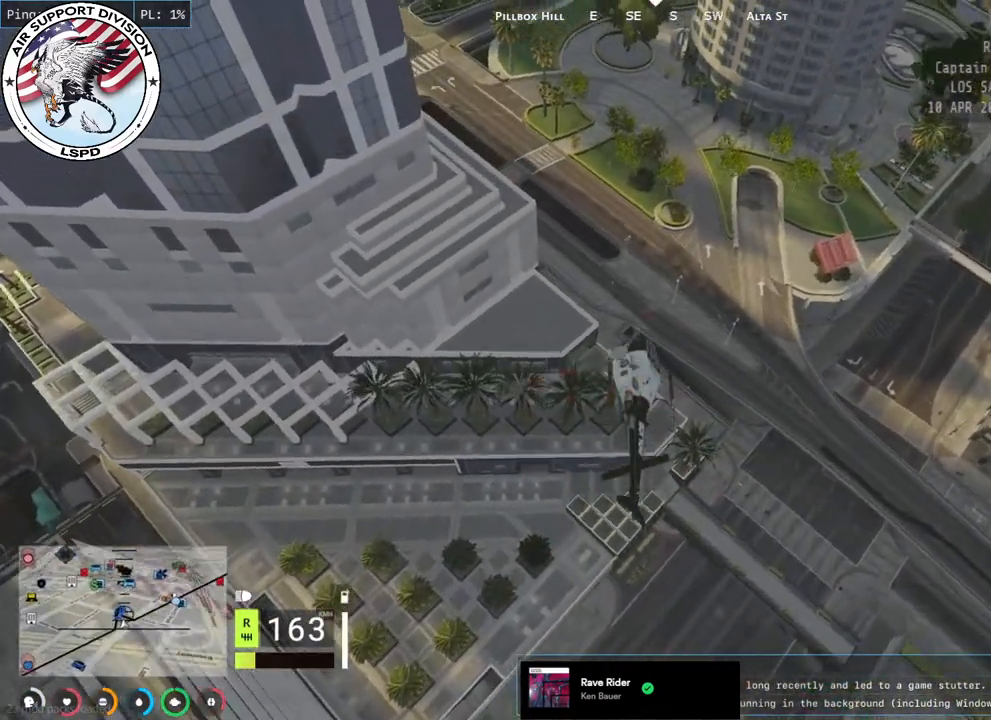
{"keys": ["a", "shift", "w"], "mouse": ["left"], "events": []}
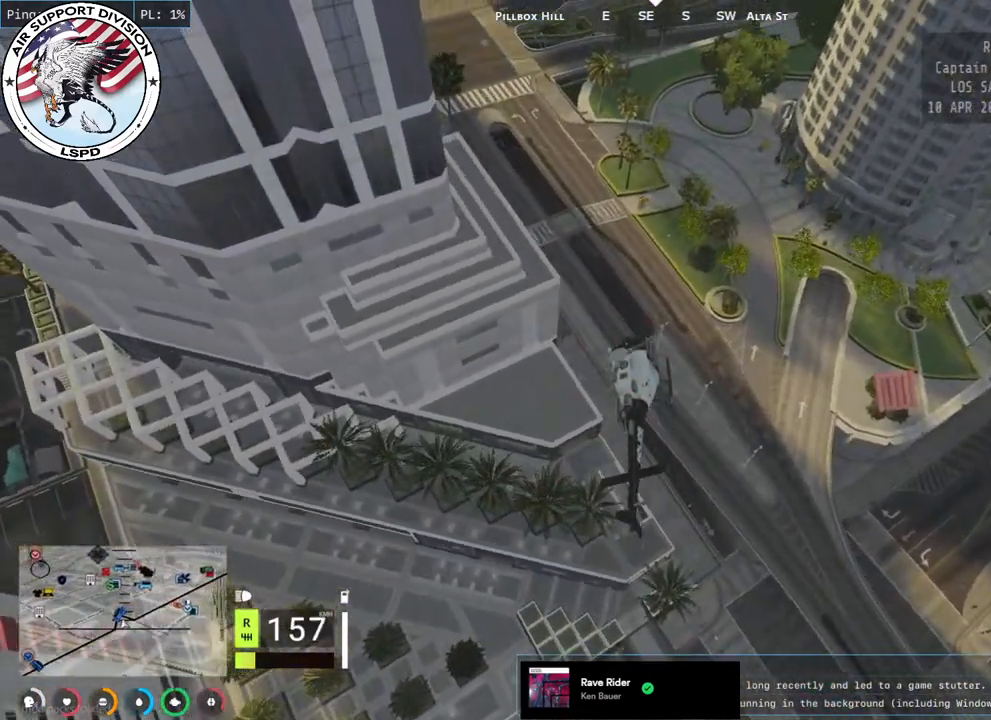
{"keys": ["a", "shift", "w"], "mouse": ["left"], "events": []}
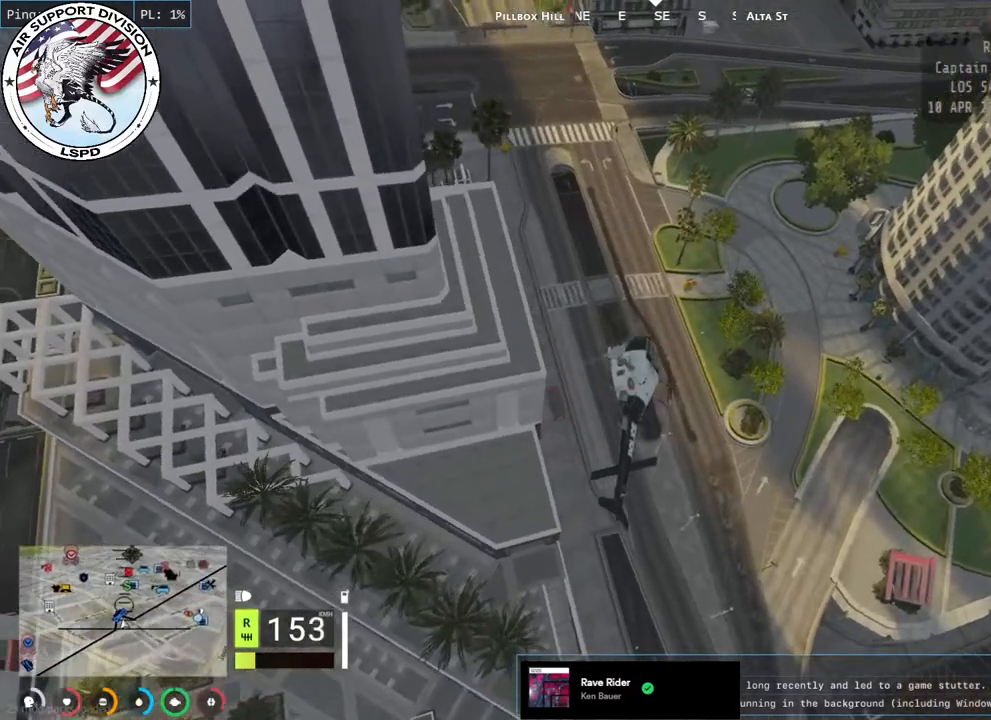
{"keys": ["a", "w"], "mouse": ["left"], "events": [[367, "shift", "up"]]}
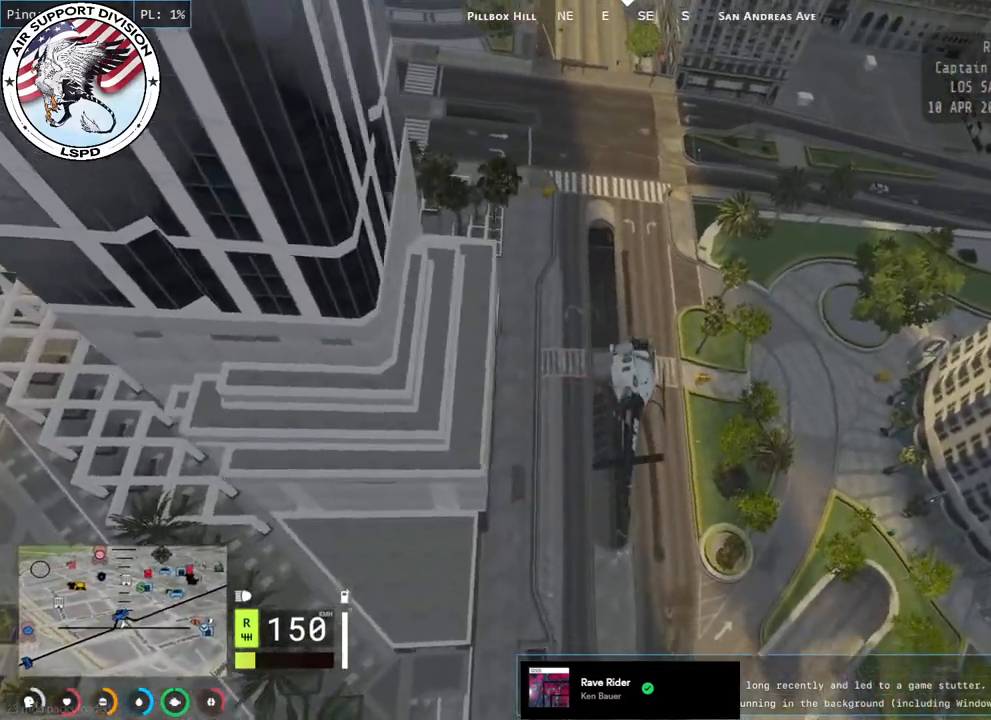
{"keys": ["a", "w"], "mouse": ["left"], "events": []}
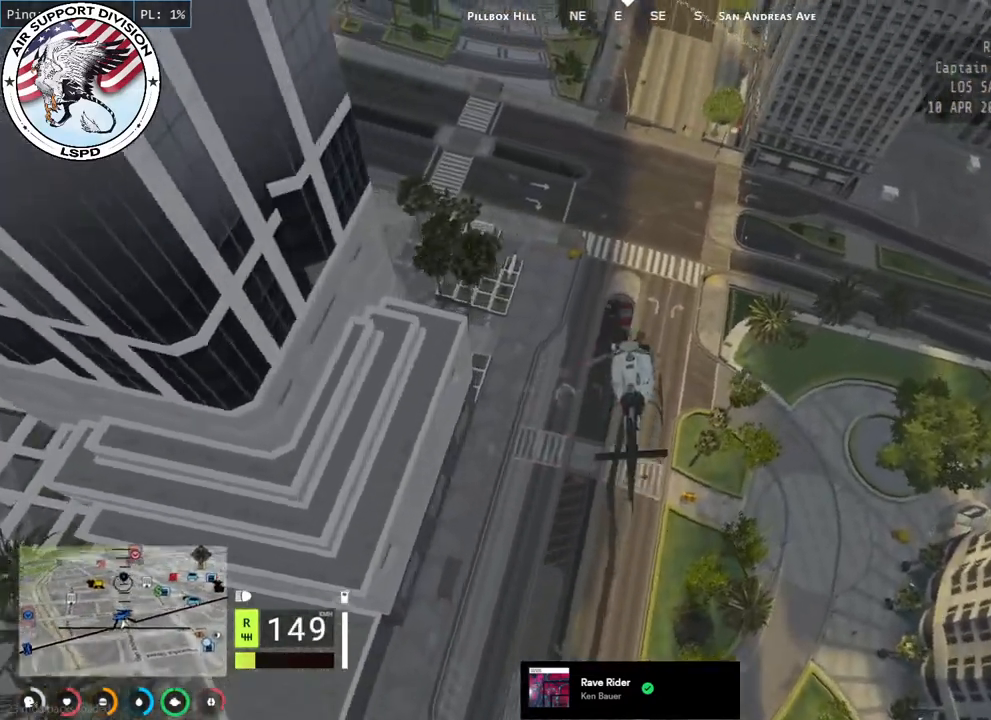
{"keys": ["d"], "mouse": ["left"], "events": [[134, "a", "up"], [284, "a", "down"], [417, "d", "down"], [450, "a", "up"], [484, "w", "up"]]}
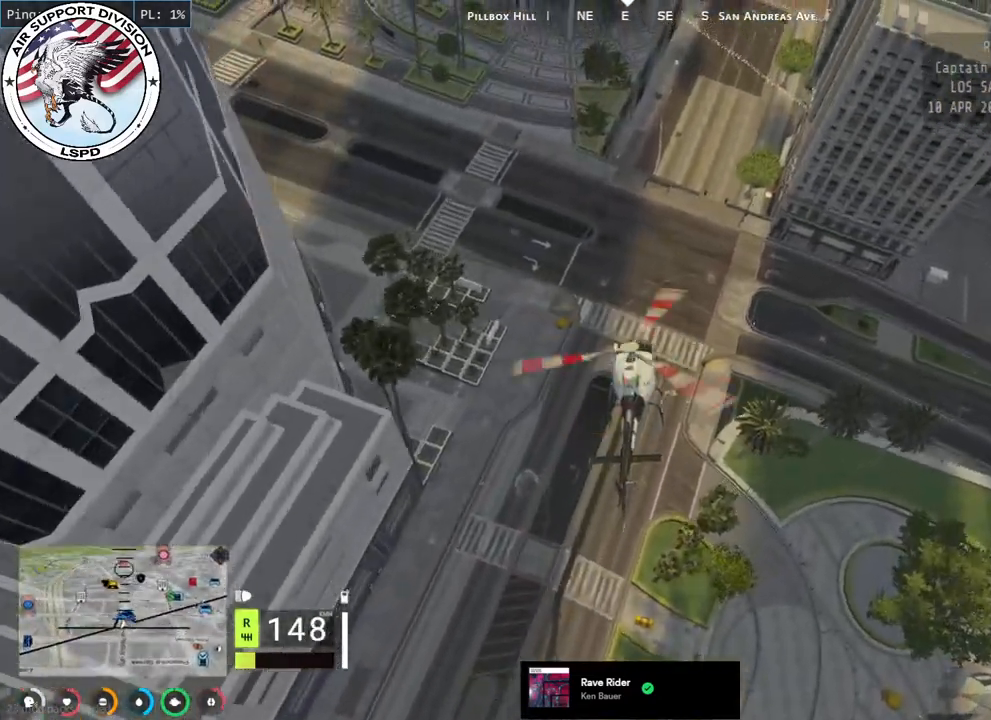
{"keys": ["d"], "mouse": ["left"], "events": [[184, "s", "down"], [367, "s", "up"]]}
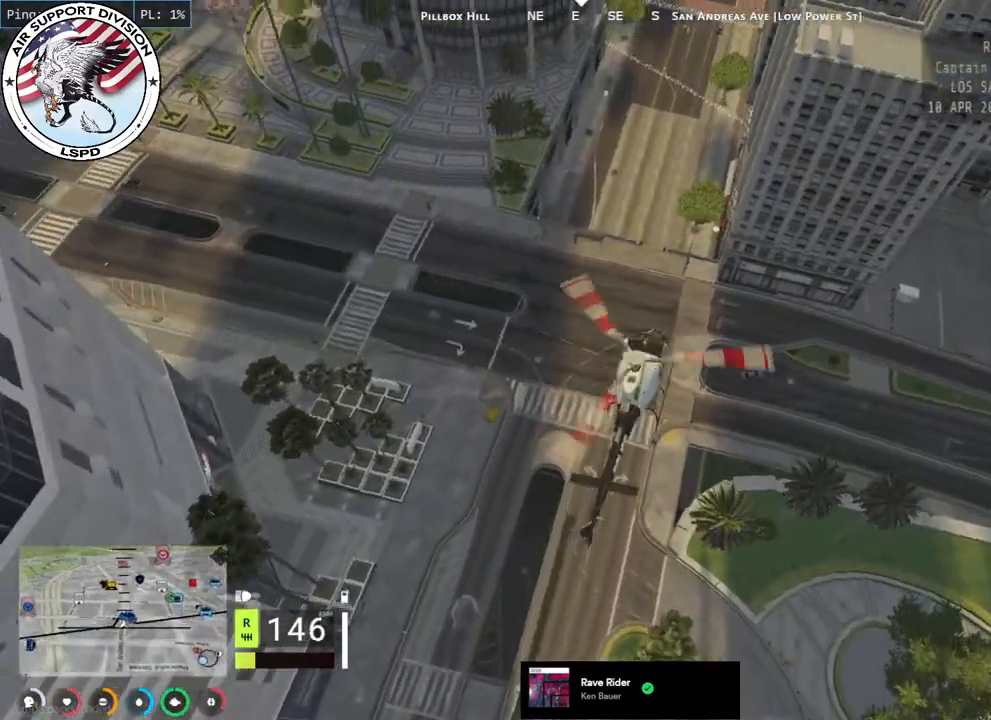
{"keys": ["d", "w"], "mouse": ["left"], "events": [[100, "w", "down"]]}
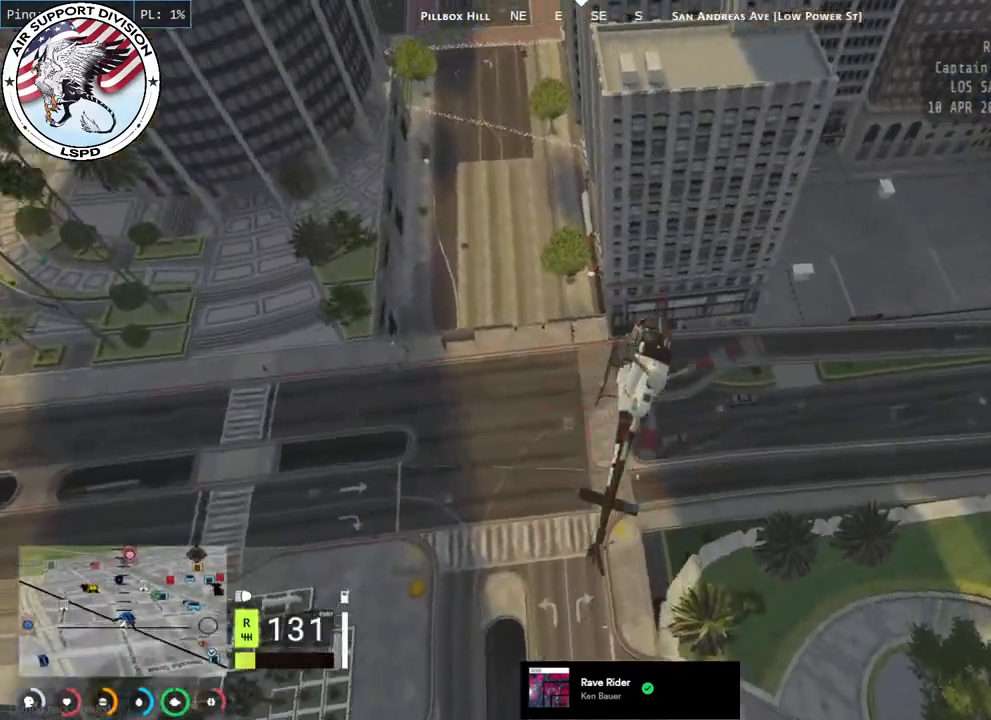
{"keys": ["d", "w"], "mouse": ["left"], "events": []}
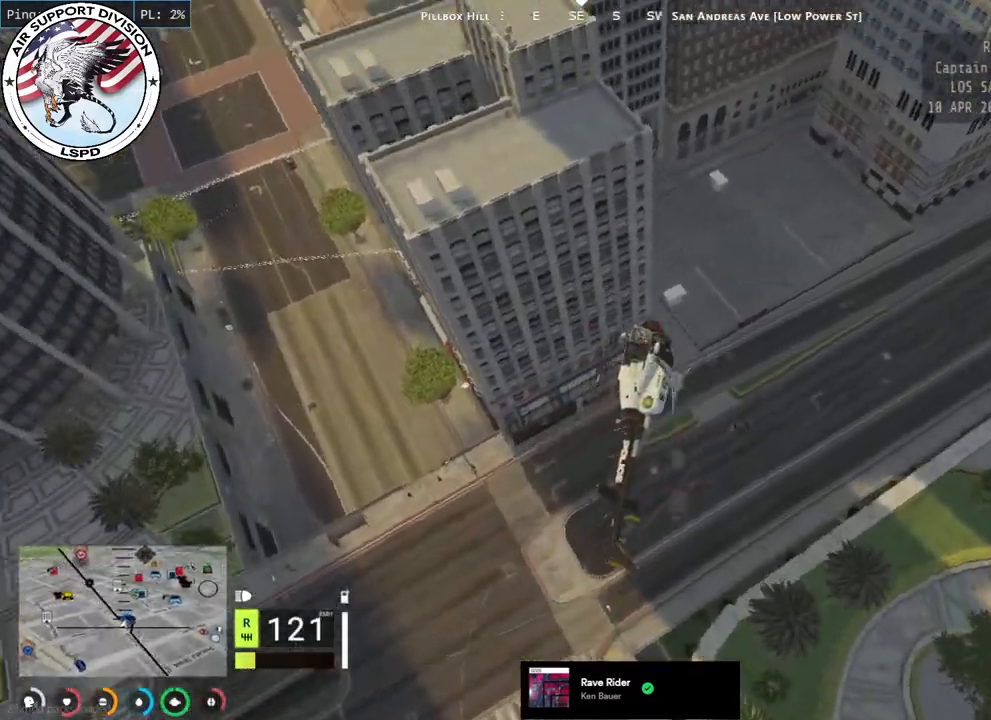
{"keys": ["w"], "mouse": ["left"], "events": [[400, "d", "up"]]}
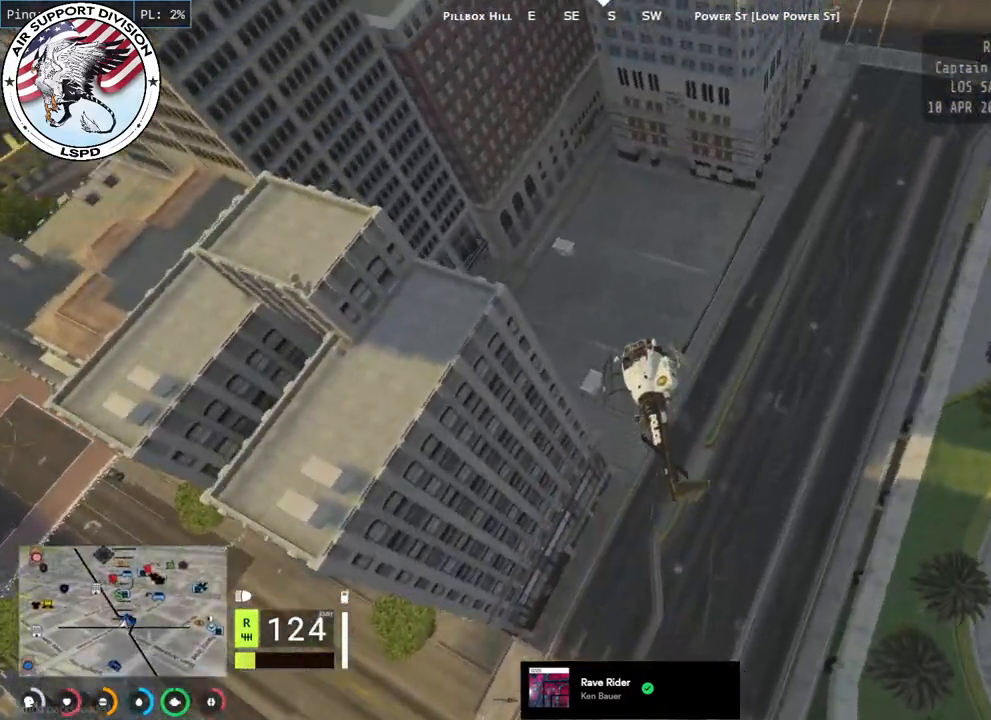
{"keys": ["w"], "mouse": ["left"], "events": []}
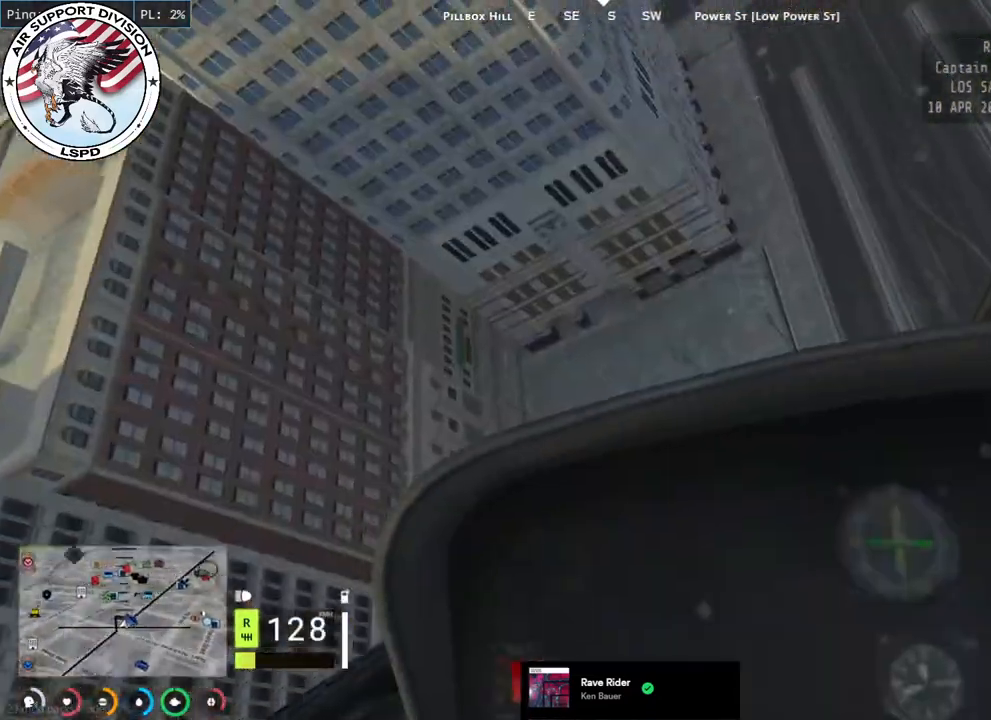
{"keys": ["d", "w"], "mouse": ["left"], "events": [[267, "d", "down"]]}
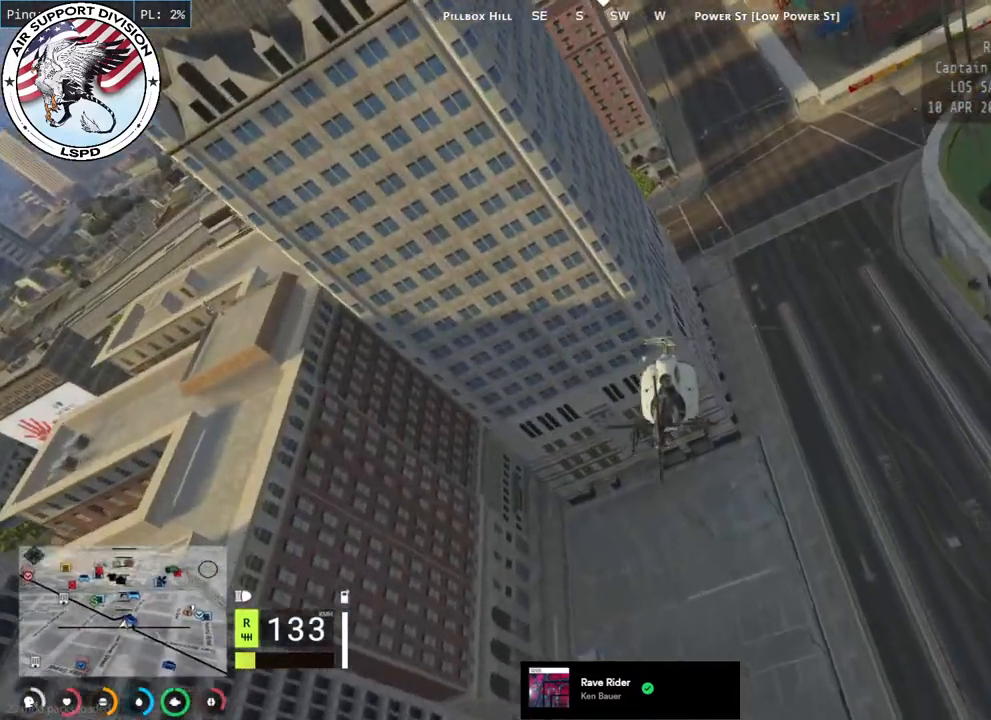
{"keys": ["d", "w"], "mouse": ["left"], "events": []}
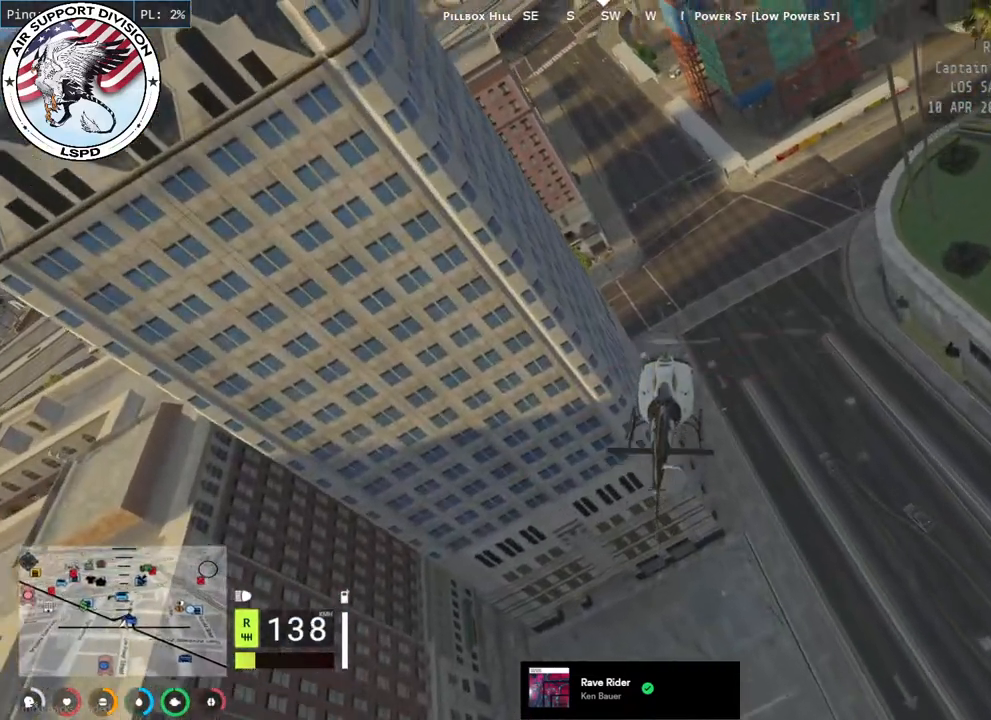
{"keys": ["d", "w"], "mouse": ["left"], "events": []}
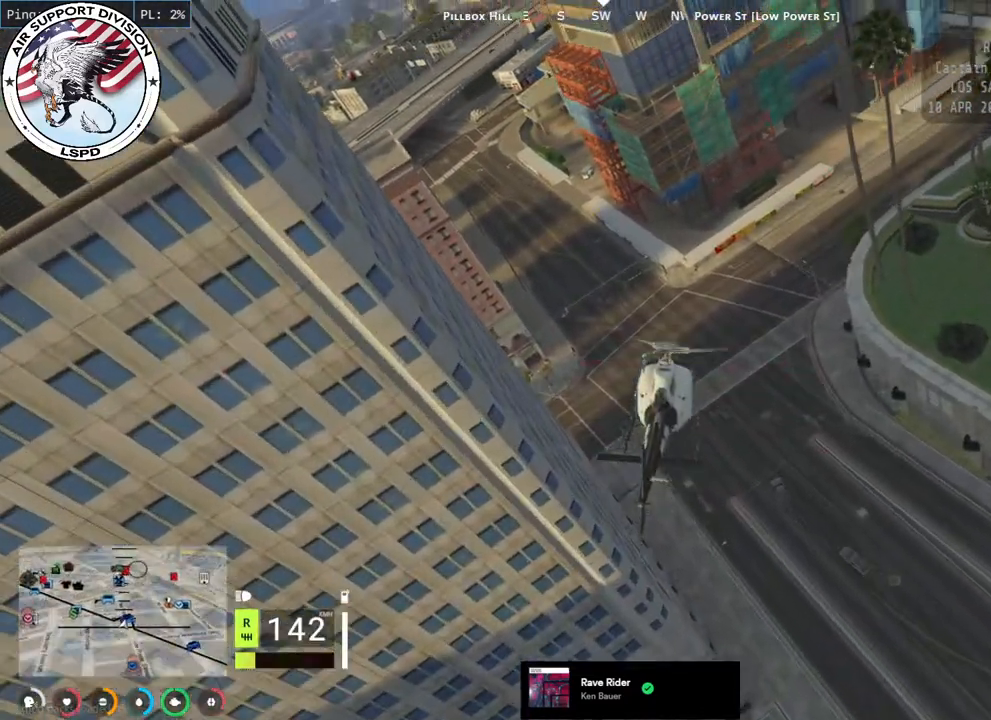
{"keys": ["d", "w"], "mouse": ["left"], "events": []}
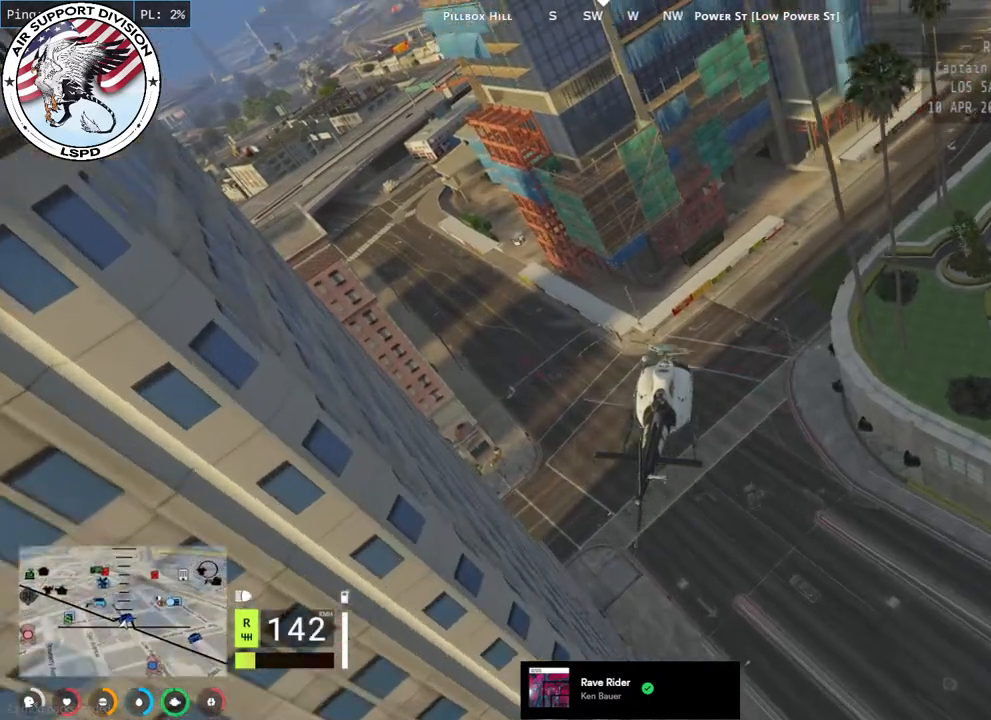
{"keys": ["d", "w"], "mouse": ["left"], "events": []}
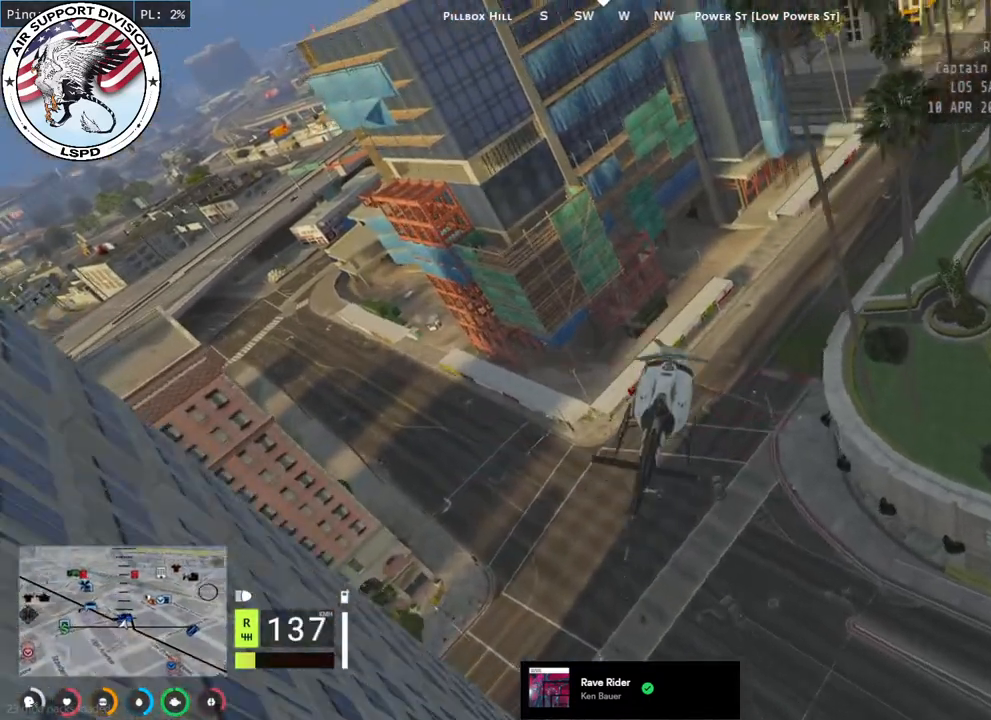
{"keys": ["w"], "mouse": ["left"], "events": [[34, "d", "up"], [100, "d", "down"], [367, "d", "up"]]}
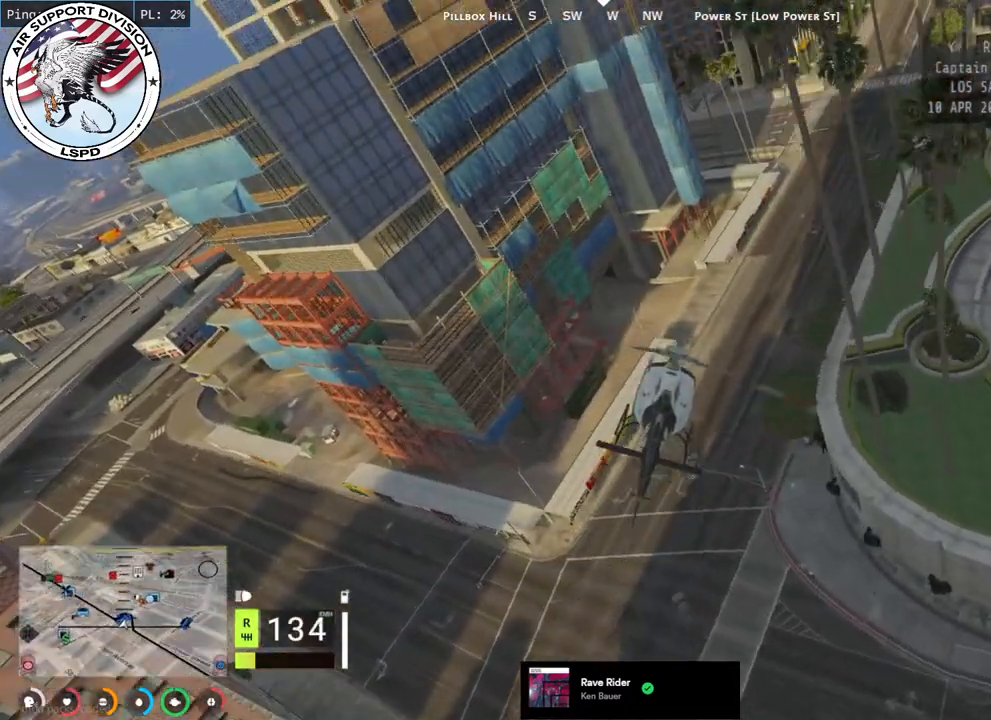
{"keys": ["d", "w"], "mouse": ["left"], "events": [[34, "d", "down"]]}
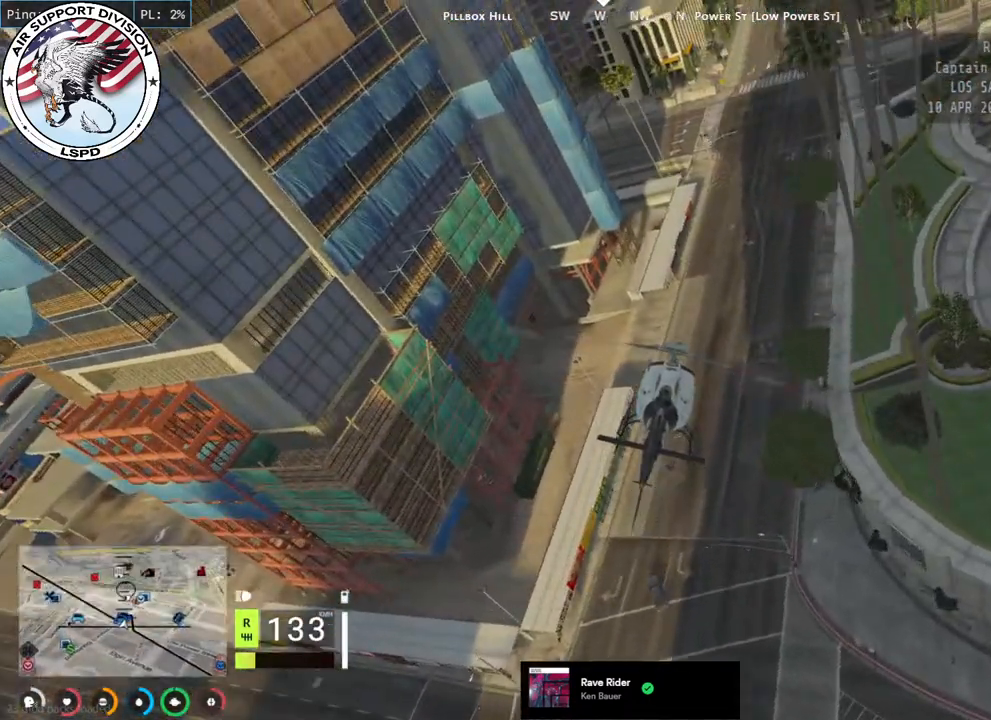
{"keys": ["w"], "mouse": ["left"], "events": [[184, "a", "down"], [184, "d", "up"], [317, "a", "up"], [317, "d", "down"], [500, "d", "up"]]}
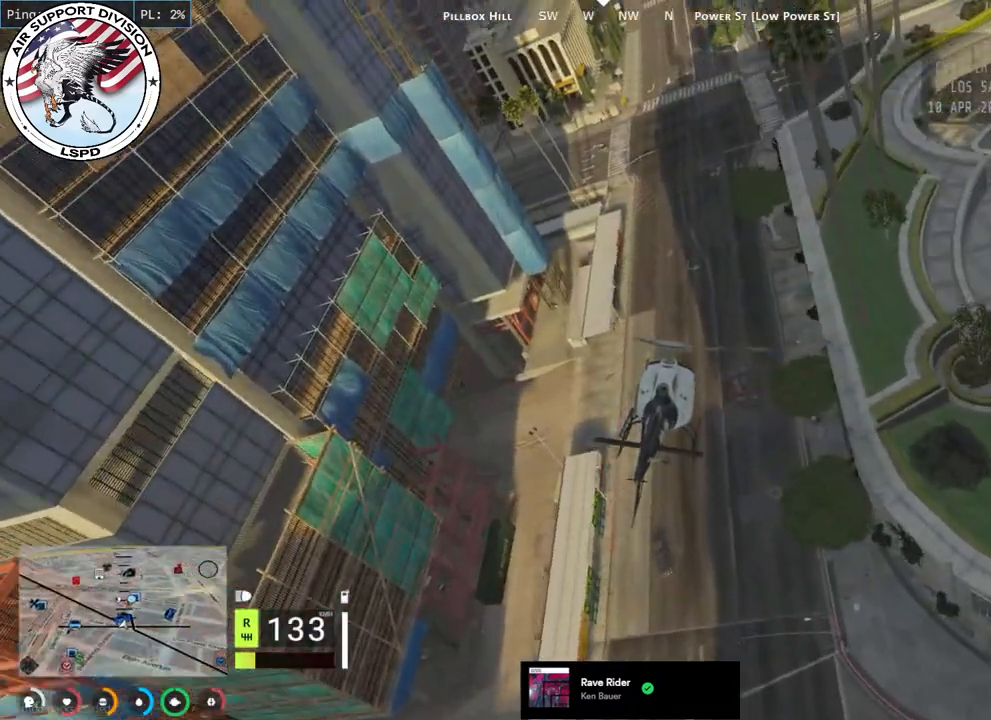
{"keys": ["w"], "mouse": ["left"], "events": [[134, "a", "down"], [267, "a", "up"]]}